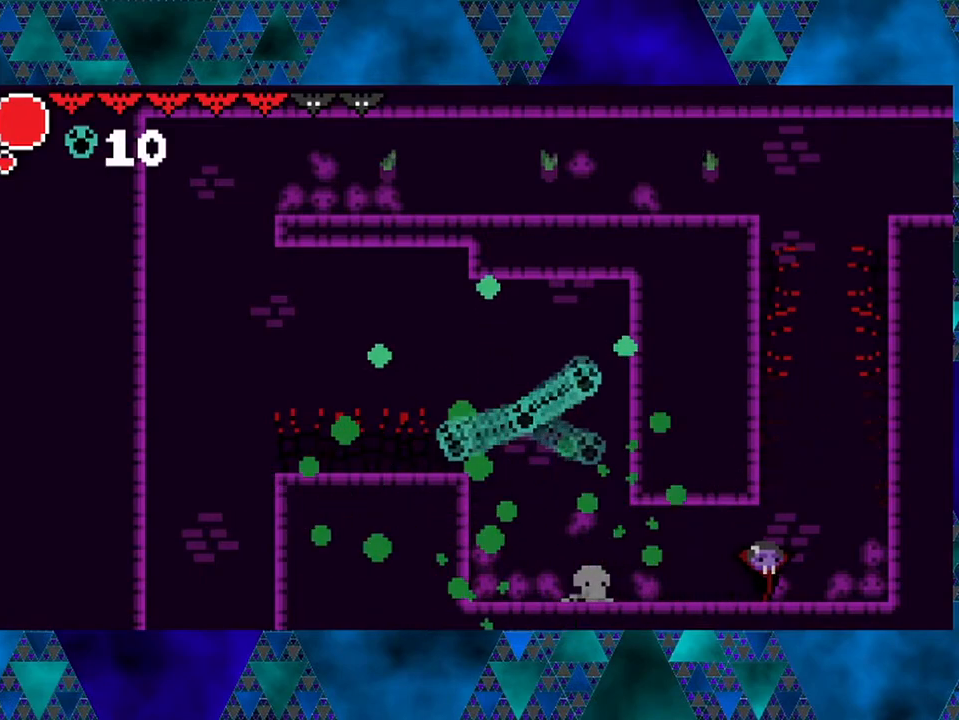
Gameplay with a controller (Nintendo layout); each line is a JSON object with the inputs held at the frame after it. "events" lists button and stick changes between this image and that frame as [ms after this image, input, new state], when the widget could be followed in between. Not read: L3 R3.
{"buttons": ["L1"], "left_stick": "center", "right_stick": "center", "events": [[83, "DPAD_LEFT", "down"], [200, "DPAD_LEFT", "up"], [350, "L1", "down"]]}
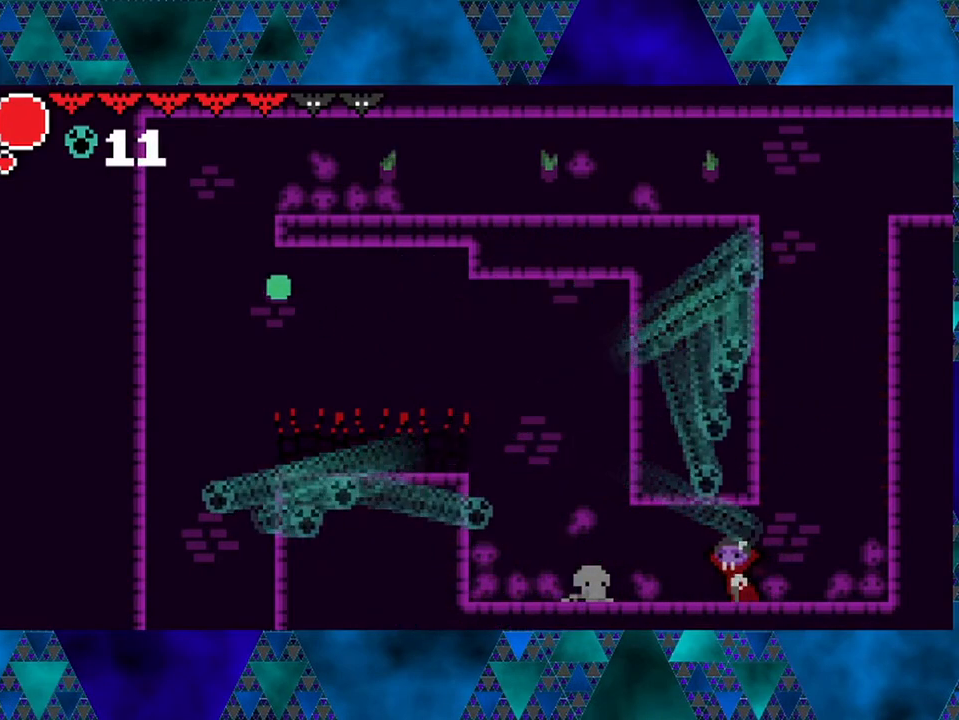
{"buttons": [], "left_stick": "center", "right_stick": "center", "events": [[67, "L1", "up"]]}
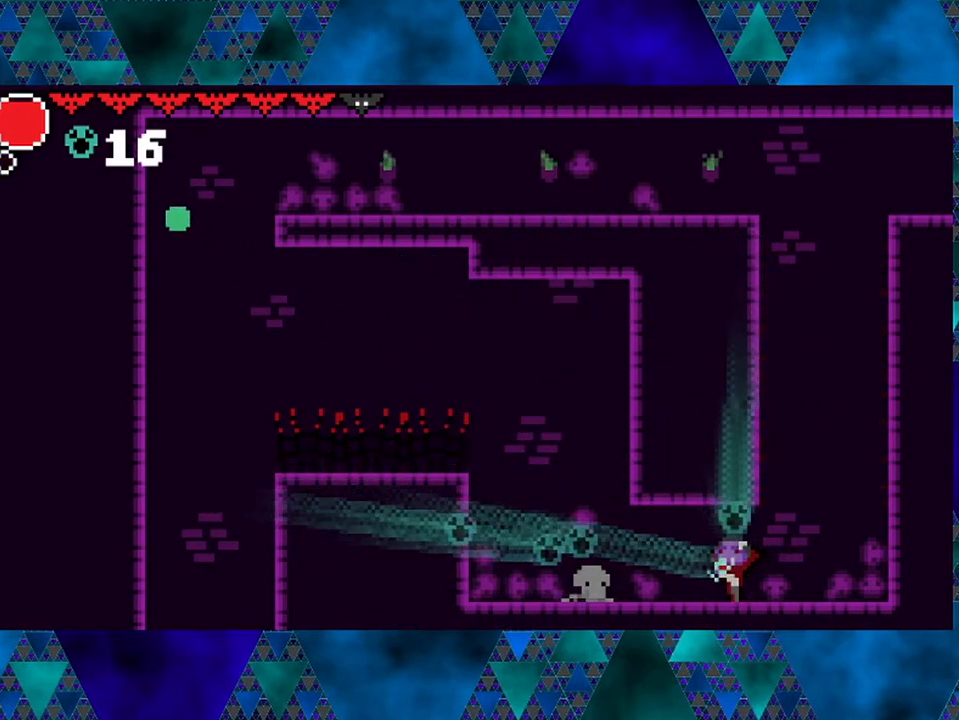
{"buttons": [], "left_stick": "center", "right_stick": "center", "events": []}
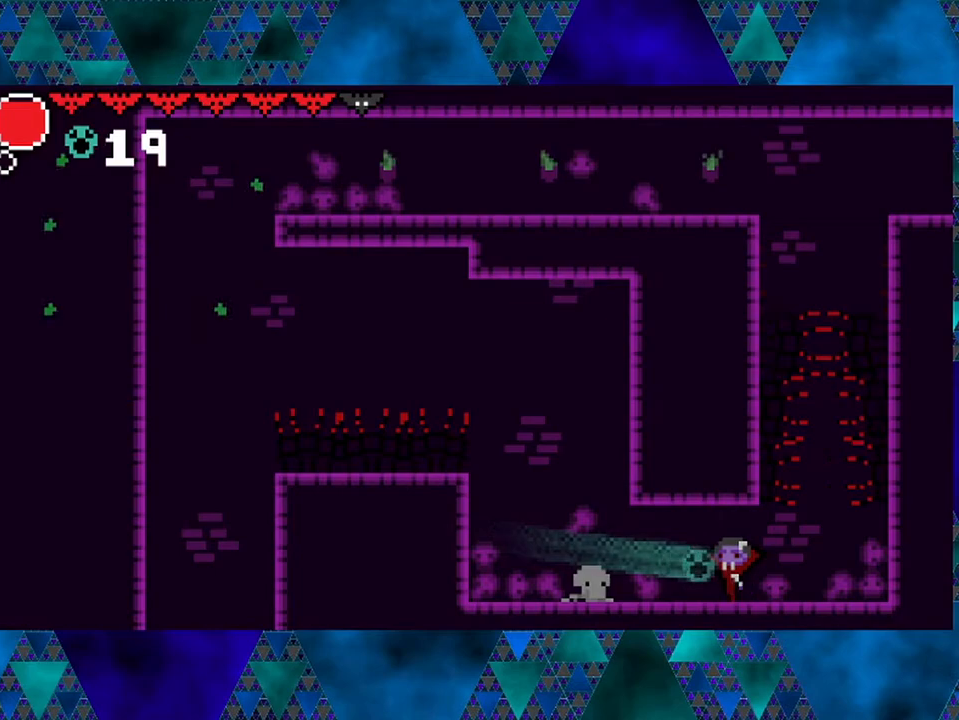
{"buttons": [], "left_stick": "center", "right_stick": "center", "events": [[83, "DPAD_RIGHT", "down"], [467, "DPAD_RIGHT", "up"]]}
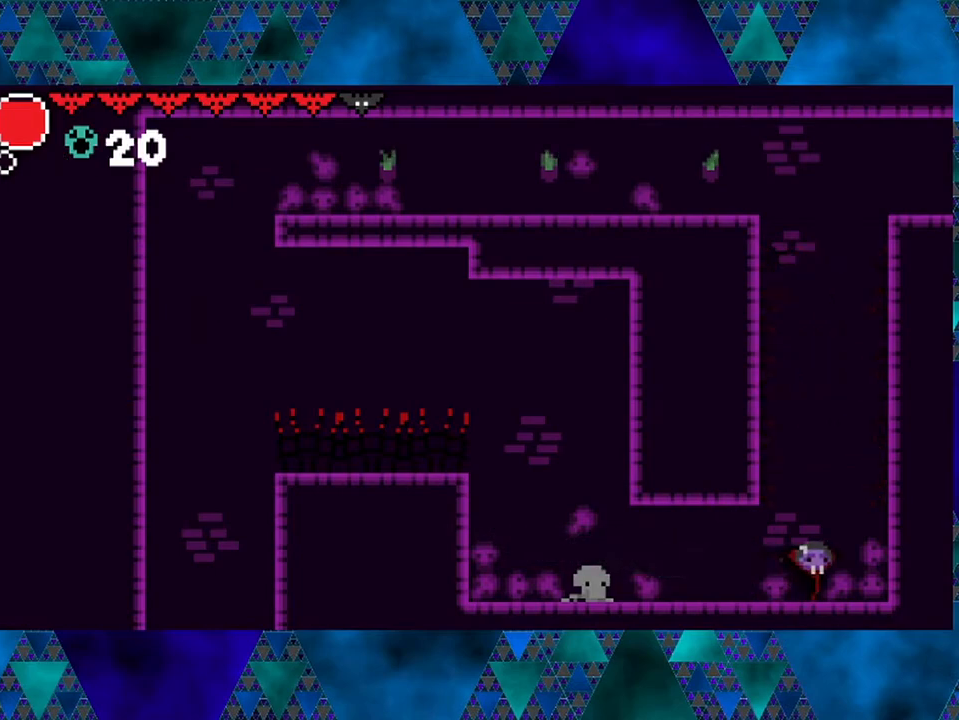
{"buttons": [], "left_stick": "center", "right_stick": "center", "events": [[17, "L1", "down"], [117, "L1", "up"]]}
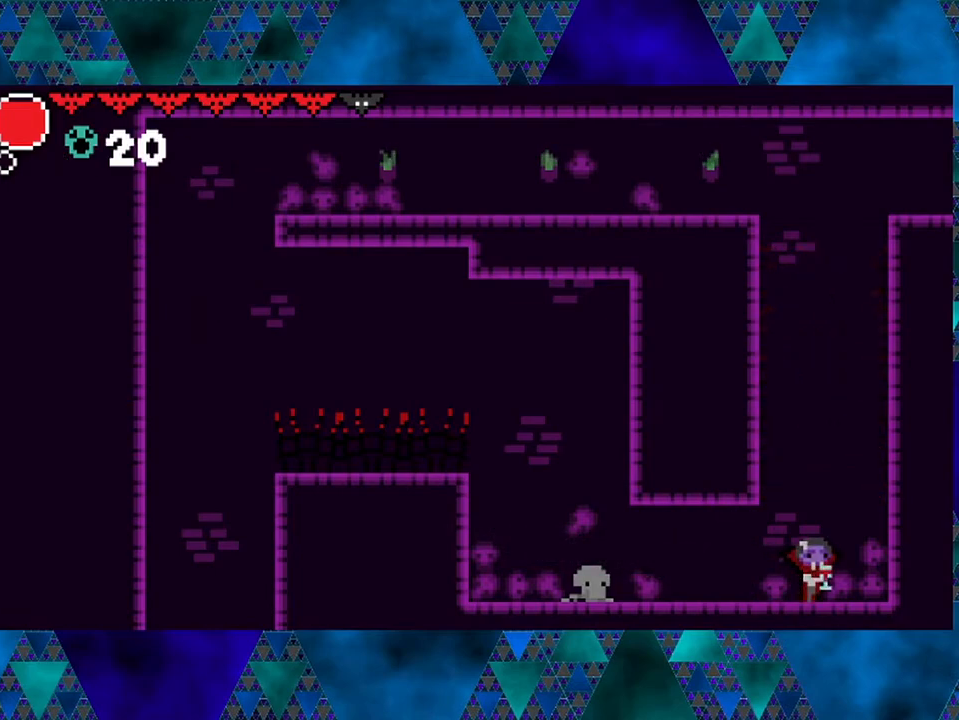
{"buttons": [], "left_stick": "center", "right_stick": "center", "events": []}
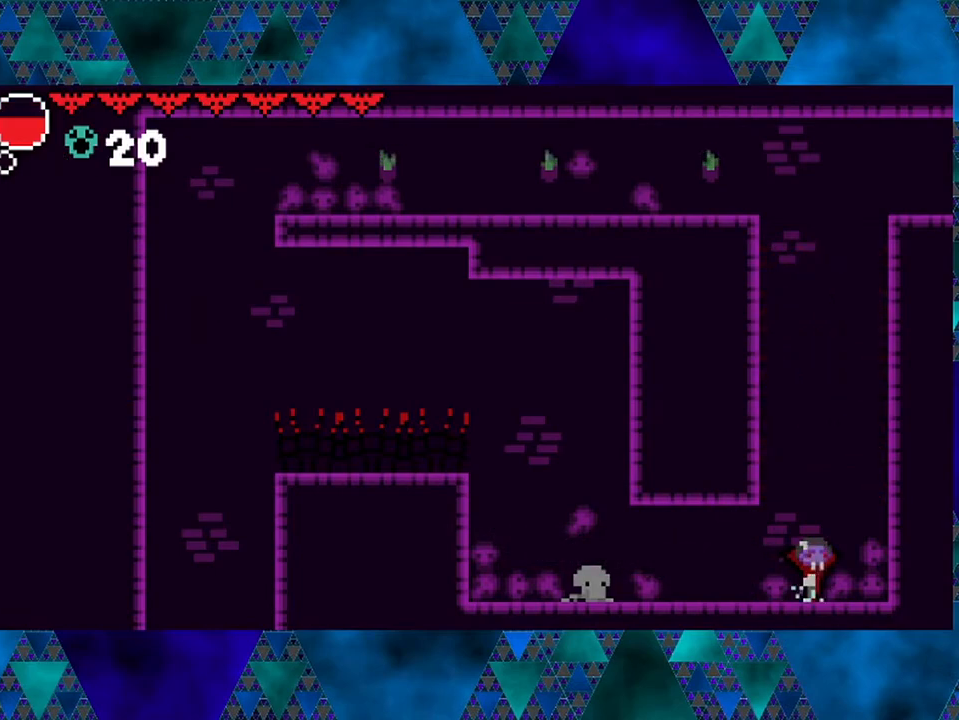
{"buttons": ["DPAD_RIGHT"], "left_stick": "center", "right_stick": "center", "events": [[467, "DPAD_RIGHT", "down"]]}
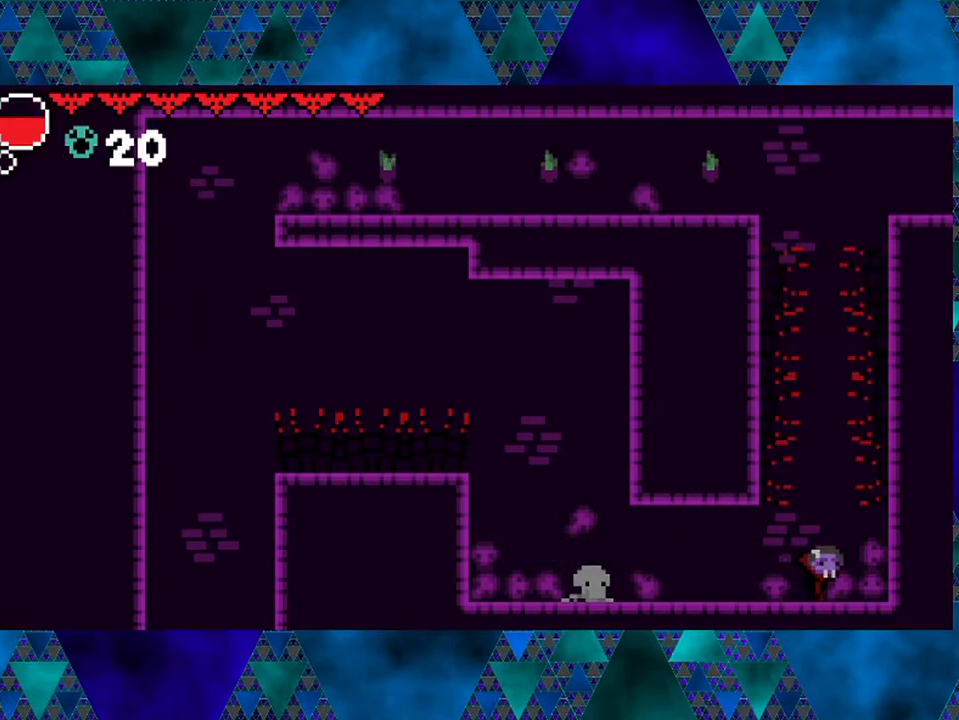
{"buttons": ["B"], "left_stick": "center", "right_stick": "center", "events": [[83, "DPAD_RIGHT", "up"], [217, "B", "down"]]}
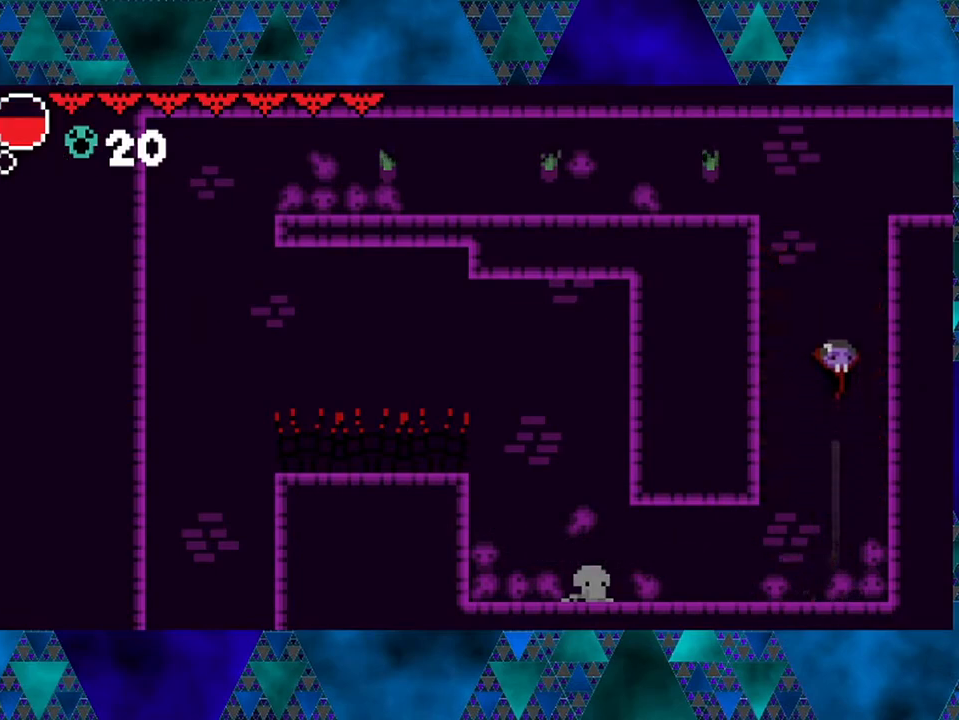
{"buttons": ["B", "DPAD_RIGHT"], "left_stick": "center", "right_stick": "center", "events": [[100, "B", "up"], [150, "B", "down"], [200, "DPAD_RIGHT", "down"]]}
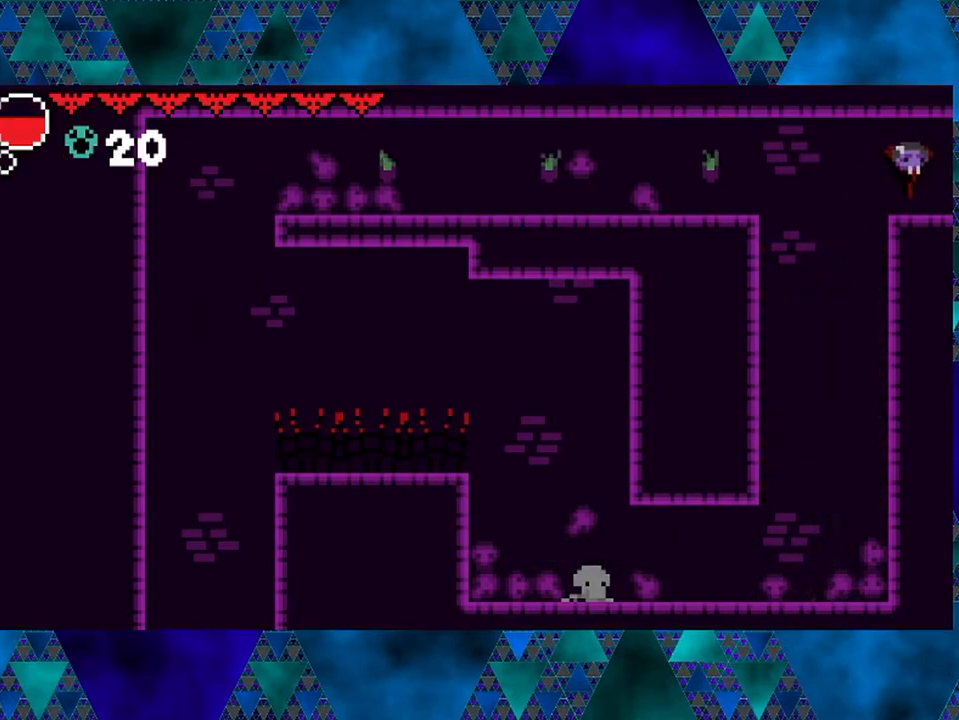
{"buttons": [], "left_stick": "center", "right_stick": "center", "events": [[117, "B", "up"], [133, "DPAD_RIGHT", "up"]]}
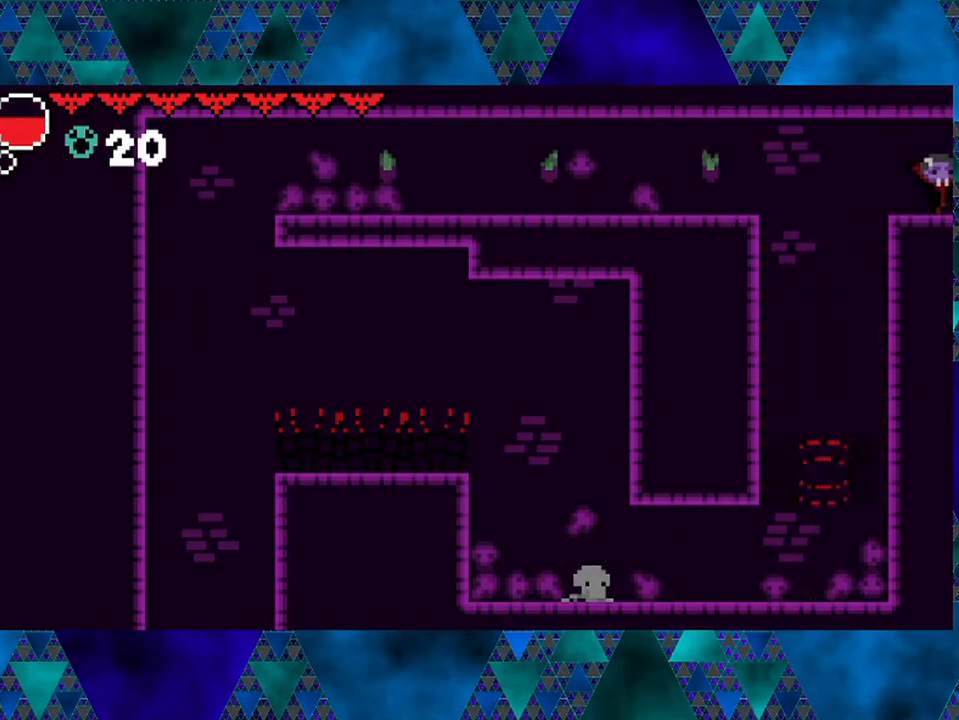
{"buttons": [], "left_stick": "center", "right_stick": "center", "events": [[333, "DPAD_RIGHT", "down"], [467, "DPAD_RIGHT", "up"]]}
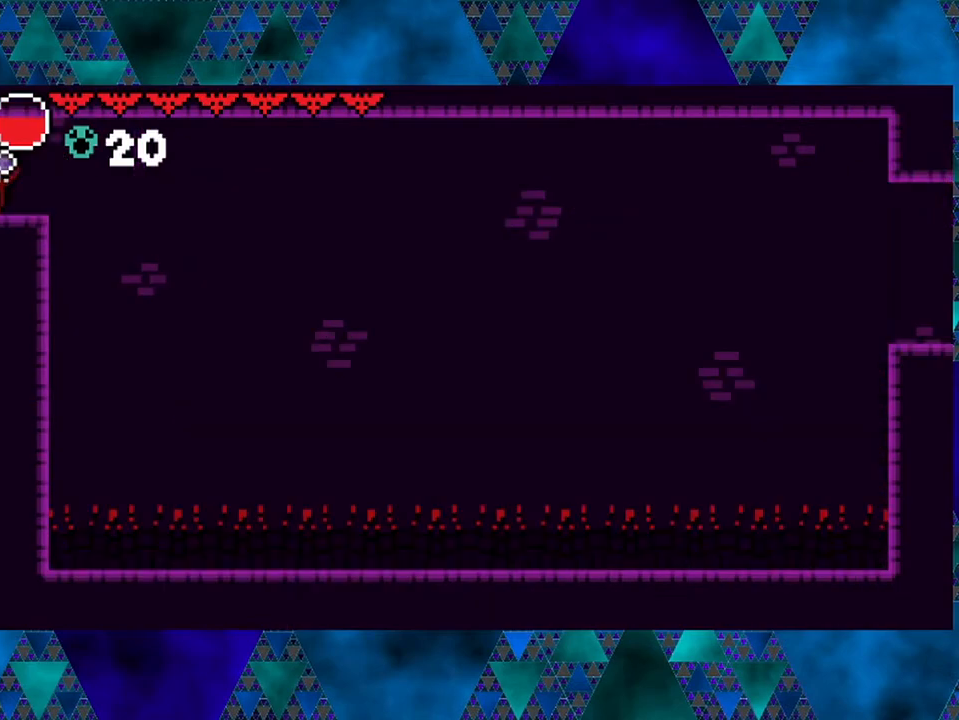
{"buttons": [], "left_stick": "center", "right_stick": "center", "events": []}
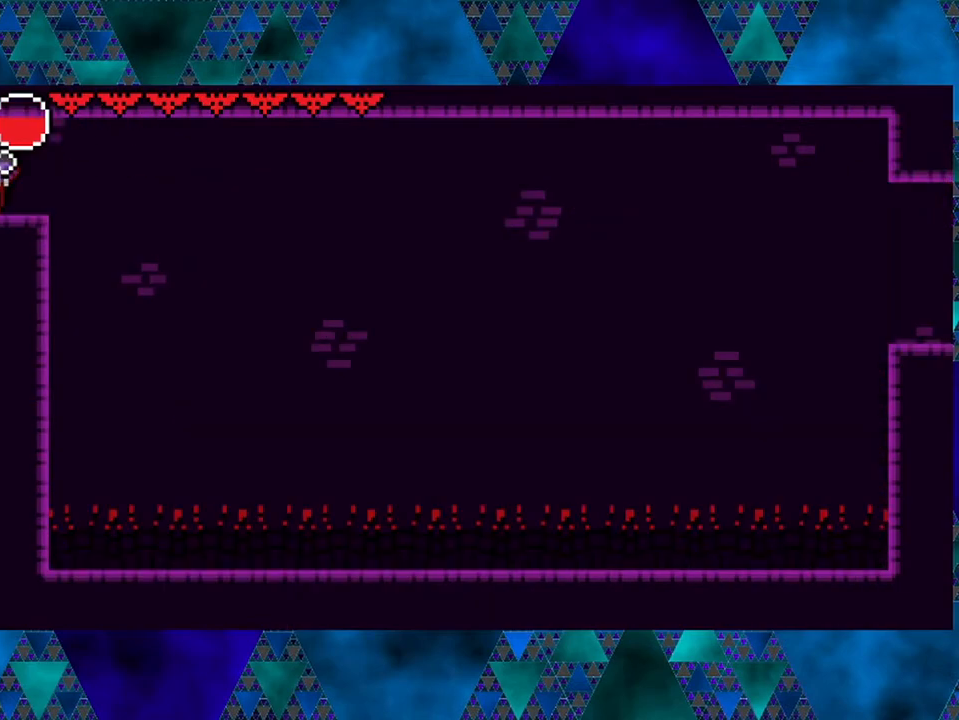
{"buttons": [], "left_stick": "center", "right_stick": "center", "events": [[367, "DPAD_RIGHT", "down"], [417, "DPAD_RIGHT", "up"]]}
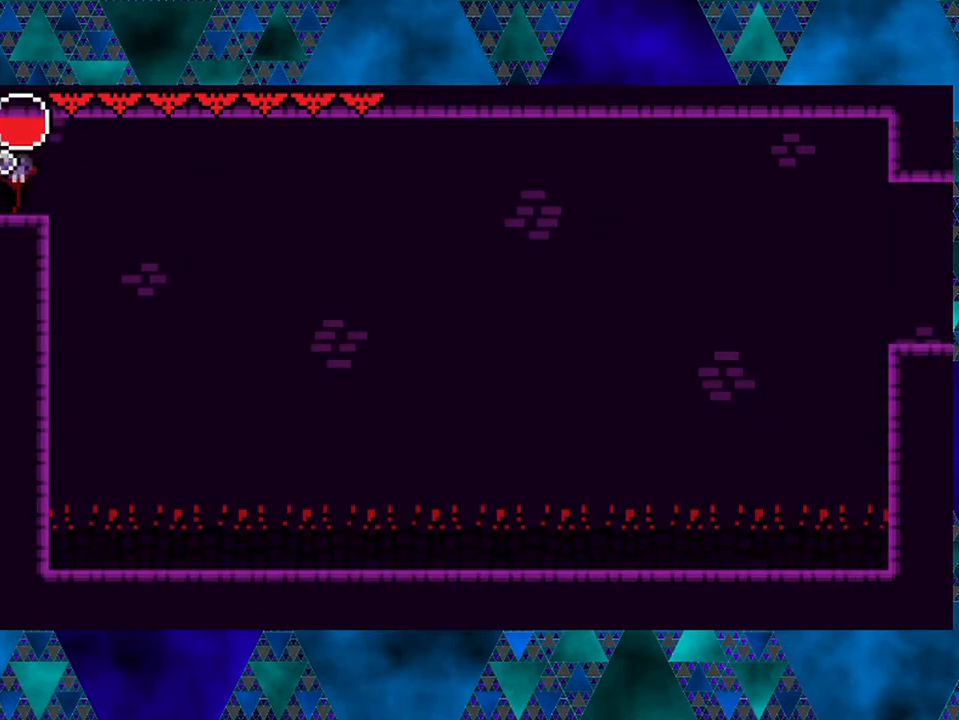
{"buttons": [], "left_stick": "center", "right_stick": "center", "events": []}
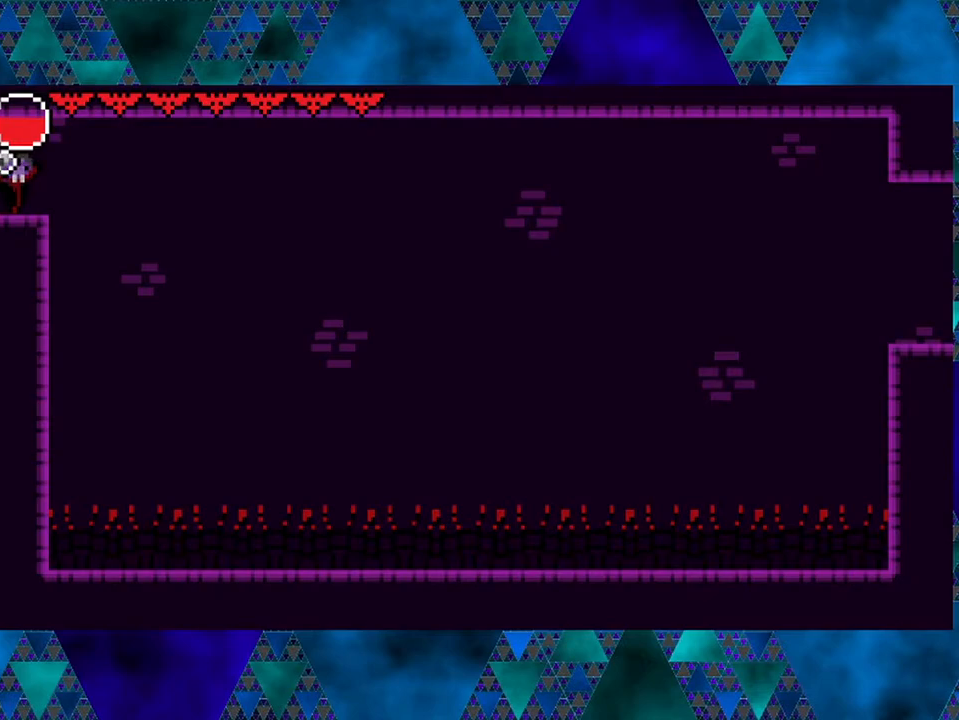
{"buttons": [], "left_stick": "center", "right_stick": "center", "events": []}
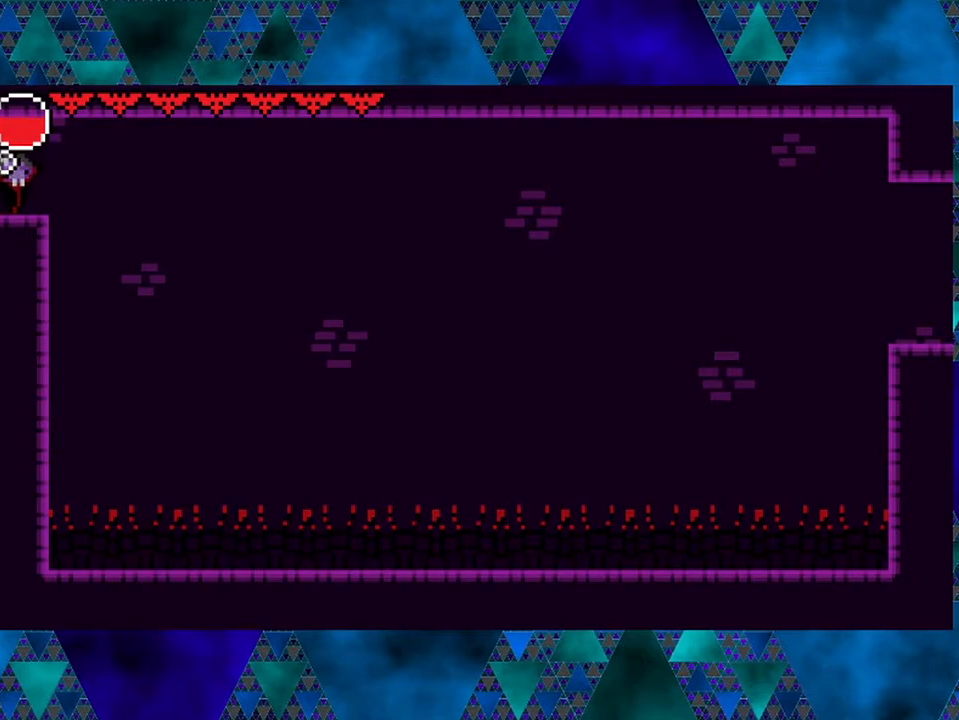
{"buttons": [], "left_stick": "center", "right_stick": "center", "events": []}
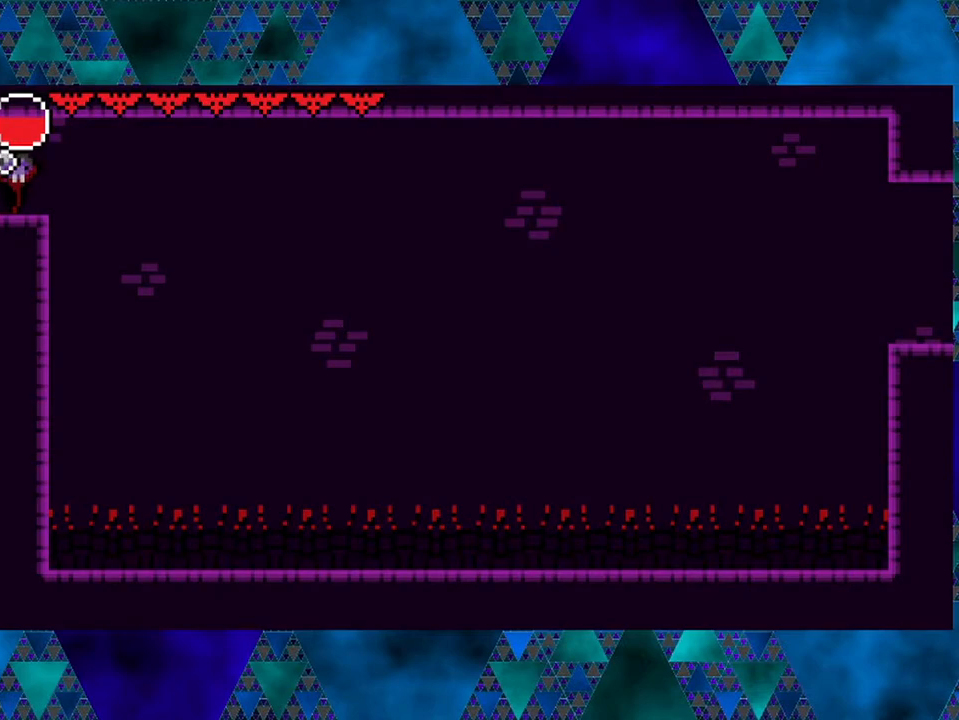
{"buttons": ["B", "DPAD_RIGHT"], "left_stick": "center", "right_stick": "center", "events": [[350, "DPAD_RIGHT", "down"], [450, "B", "down"]]}
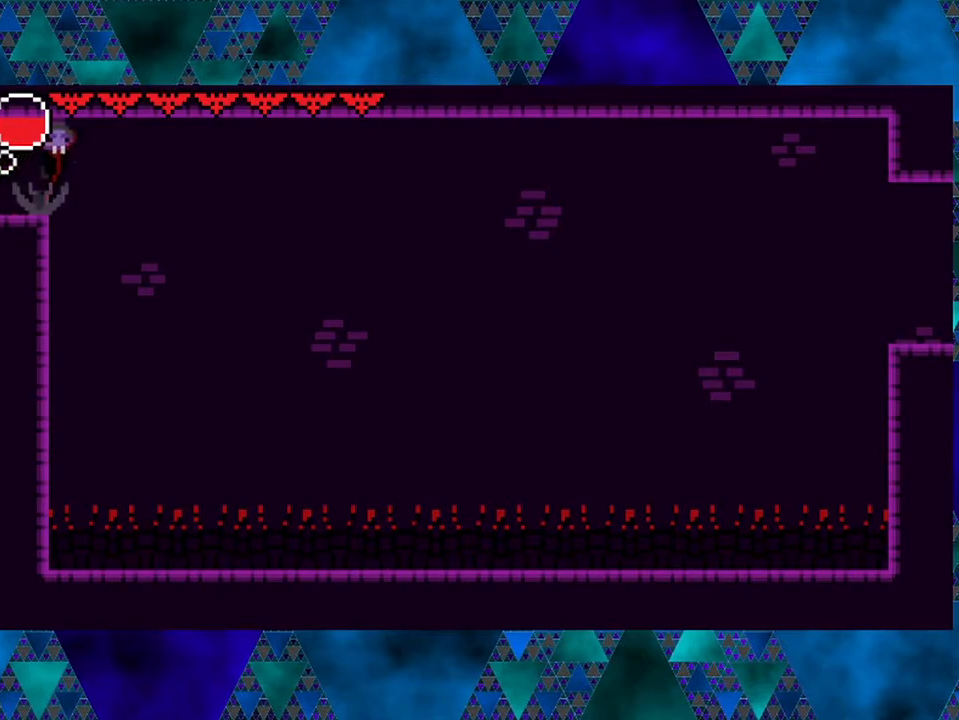
{"buttons": ["Y", "DPAD_DOWN", "DPAD_RIGHT"], "left_stick": "center", "right_stick": "center", "events": [[133, "B", "up"], [300, "DPAD_DOWN", "down"], [383, "Y", "down"]]}
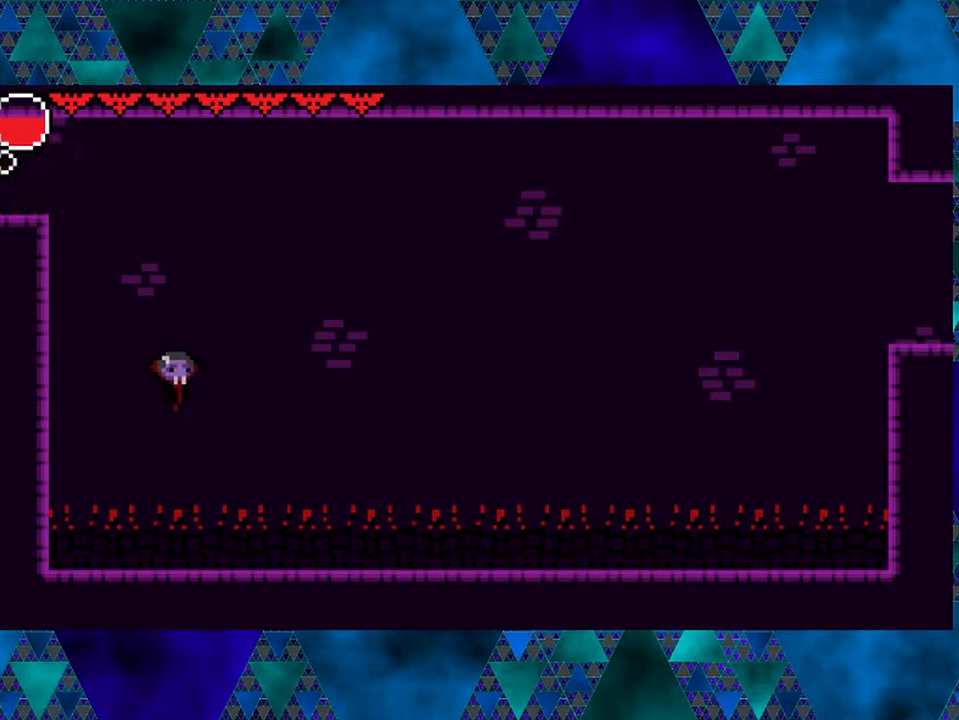
{"buttons": ["DPAD_DOWN", "DPAD_RIGHT"], "left_stick": "center", "right_stick": "center", "events": [[33, "Y", "up"]]}
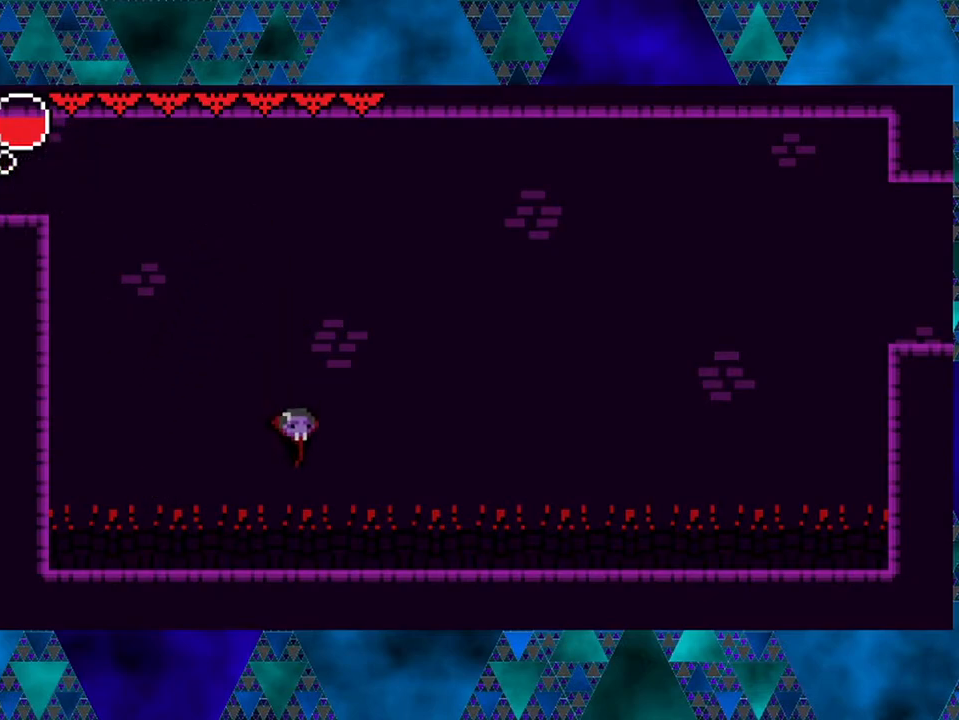
{"buttons": ["DPAD_RIGHT"], "left_stick": "center", "right_stick": "center", "events": [[33, "Y", "down"], [183, "Y", "up"], [500, "DPAD_DOWN", "up"]]}
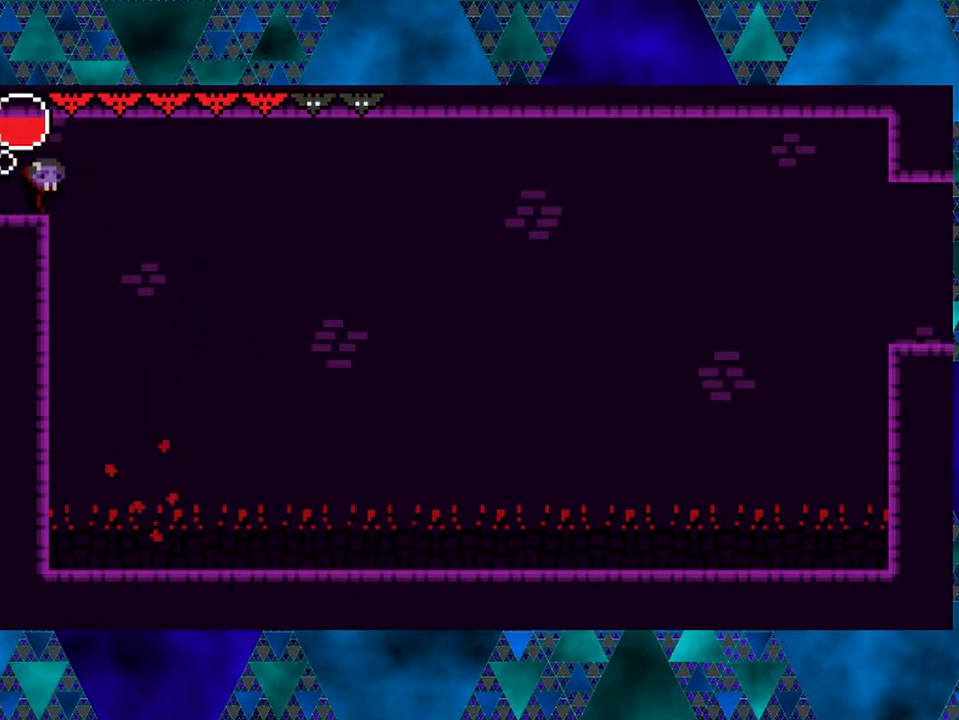
{"buttons": [], "left_stick": "center", "right_stick": "center", "events": [[50, "DPAD_RIGHT", "up"], [183, "B", "down"], [400, "B", "up"]]}
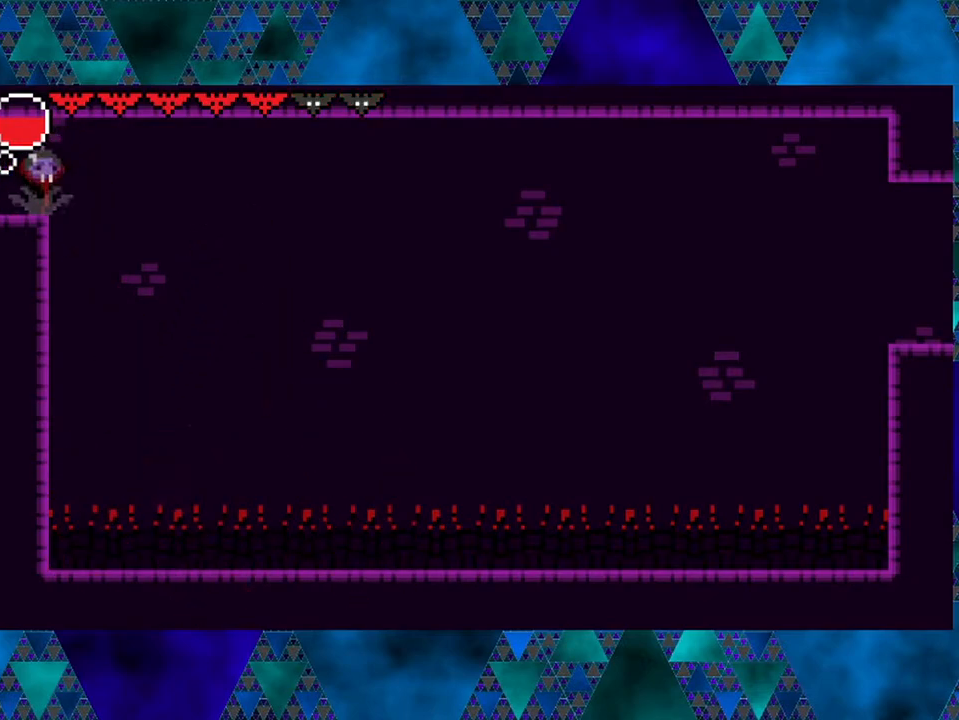
{"buttons": [], "left_stick": "center", "right_stick": "center", "events": []}
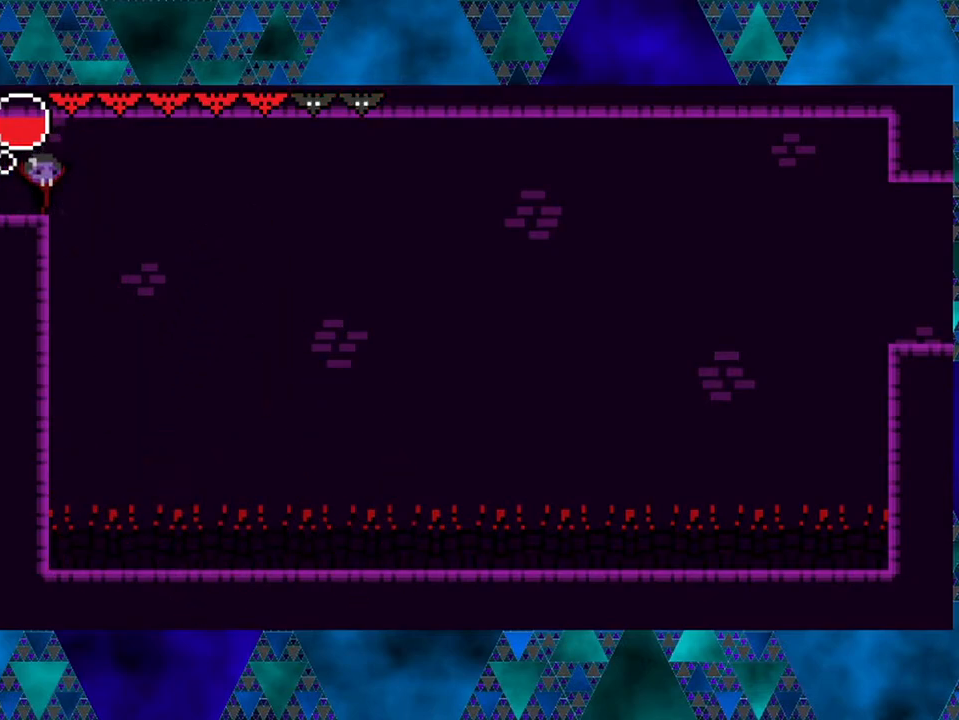
{"buttons": [], "left_stick": "center", "right_stick": "center", "events": [[183, "L1", "down"], [317, "L1", "up"]]}
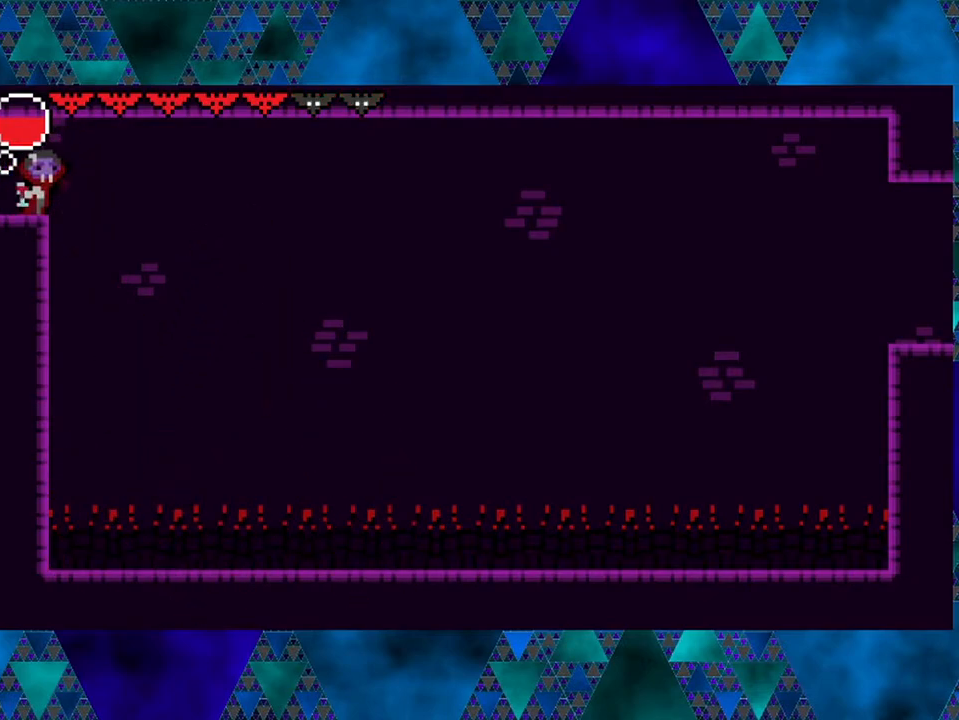
{"buttons": [], "left_stick": "center", "right_stick": "center", "events": []}
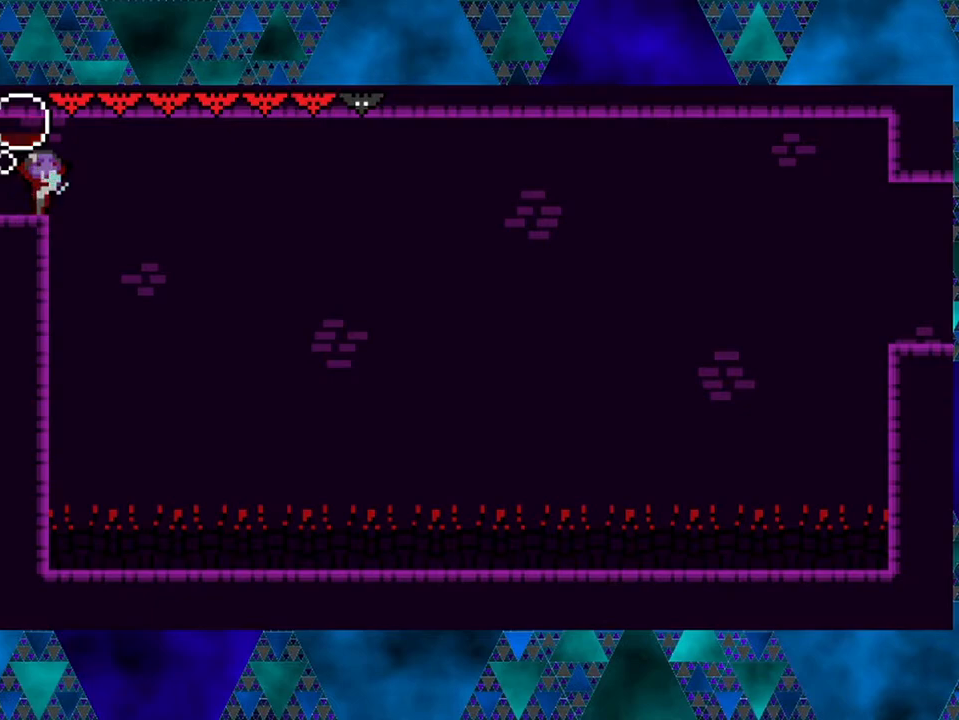
{"buttons": [], "left_stick": "center", "right_stick": "center", "events": []}
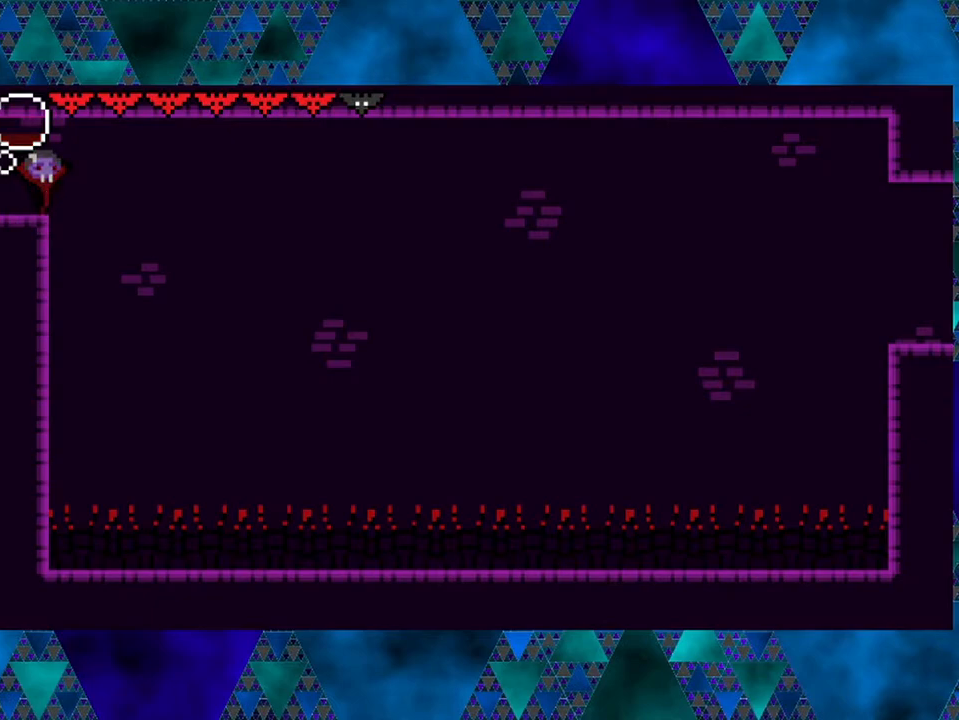
{"buttons": ["DPAD_RIGHT"], "left_stick": "center", "right_stick": "center", "events": [[217, "DPAD_RIGHT", "down"], [250, "B", "down"], [417, "B", "up"]]}
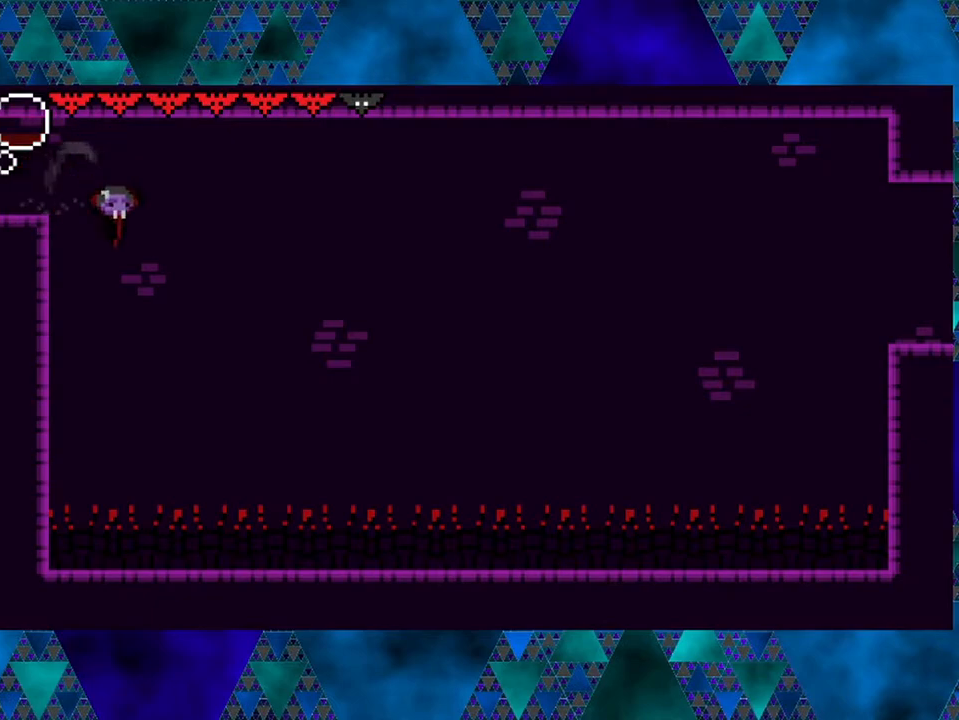
{"buttons": ["DPAD_DOWN", "DPAD_RIGHT"], "left_stick": "center", "right_stick": "center", "events": [[33, "DPAD_DOWN", "down"], [200, "Y", "down"], [367, "Y", "up"]]}
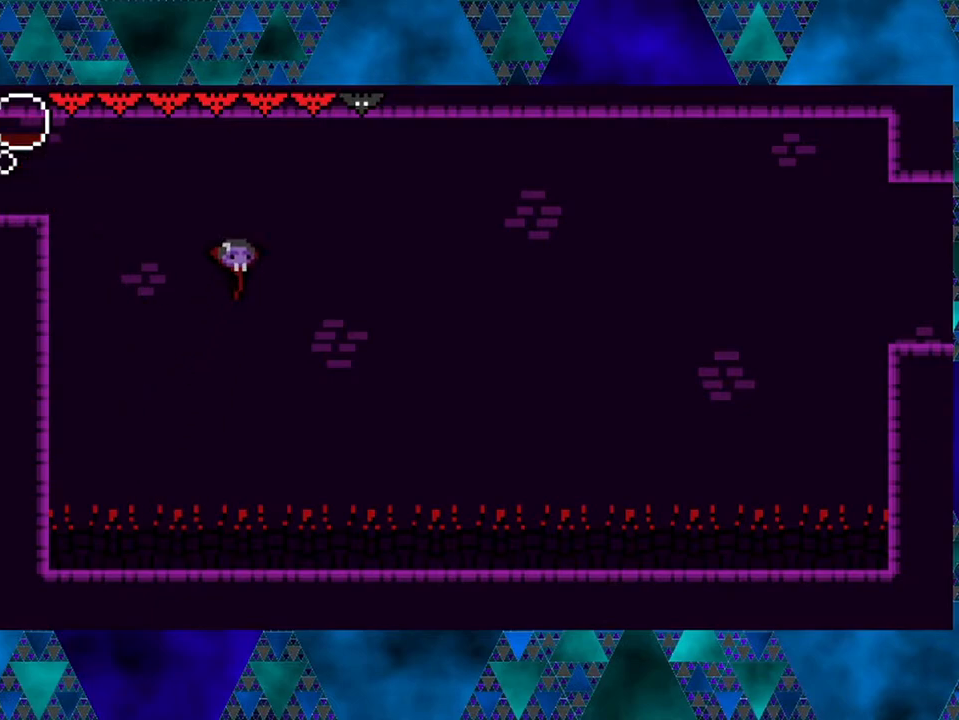
{"buttons": ["Y", "DPAD_DOWN", "DPAD_RIGHT"], "left_stick": "center", "right_stick": "center", "events": [[367, "Y", "down"]]}
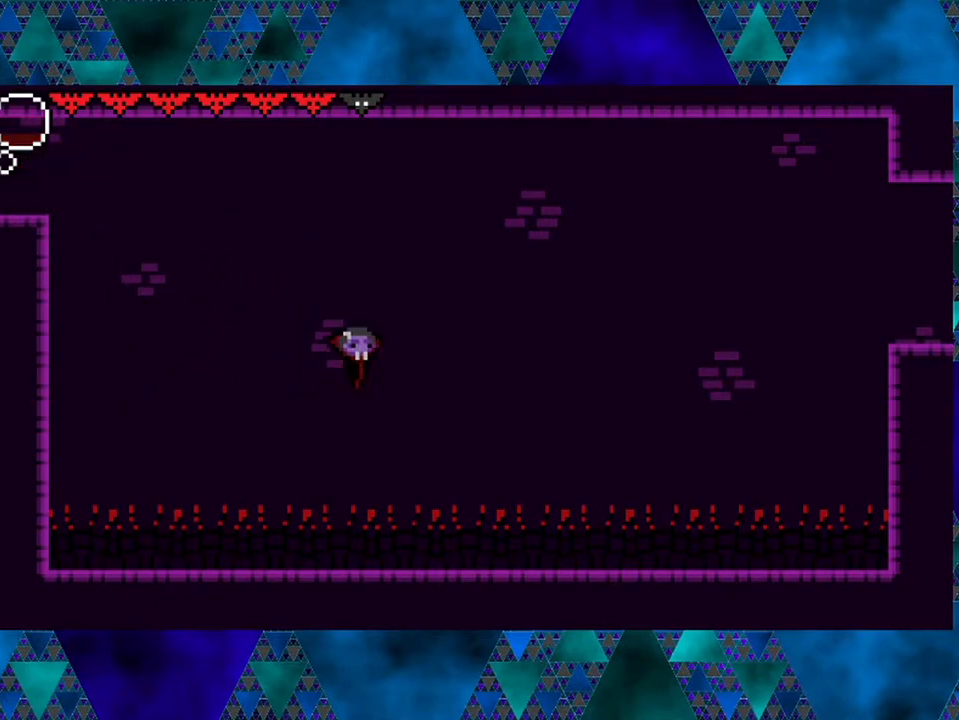
{"buttons": ["Y", "DPAD_DOWN", "DPAD_RIGHT"], "left_stick": "center", "right_stick": "center", "events": [[33, "Y", "up"], [483, "Y", "down"]]}
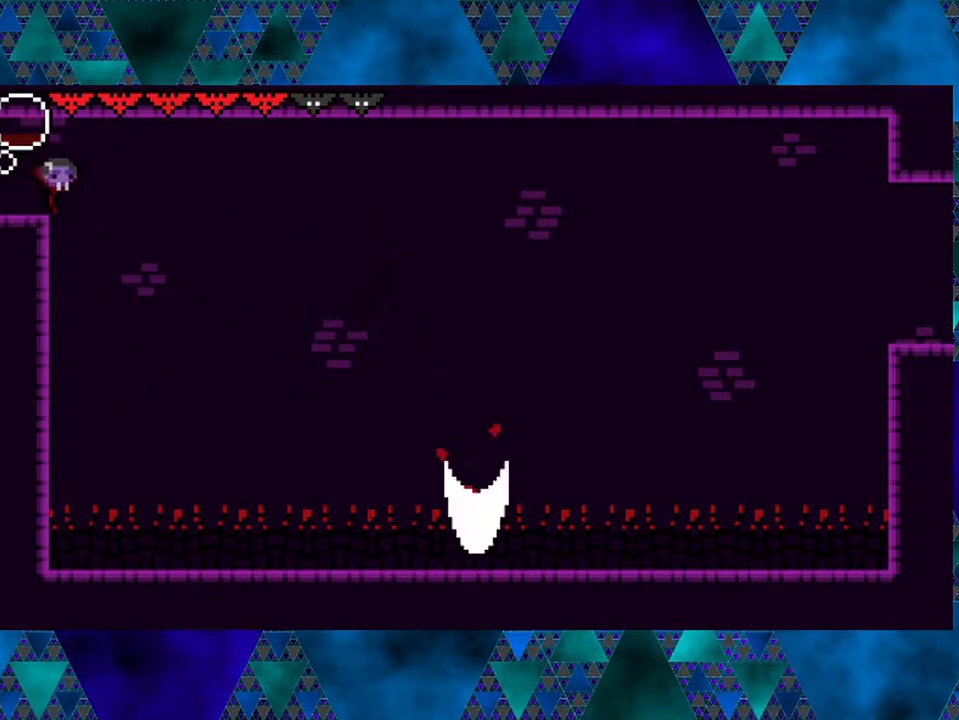
{"buttons": [], "left_stick": "center", "right_stick": "center", "events": [[167, "Y", "up"], [483, "DPAD_DOWN", "up"], [500, "DPAD_RIGHT", "up"]]}